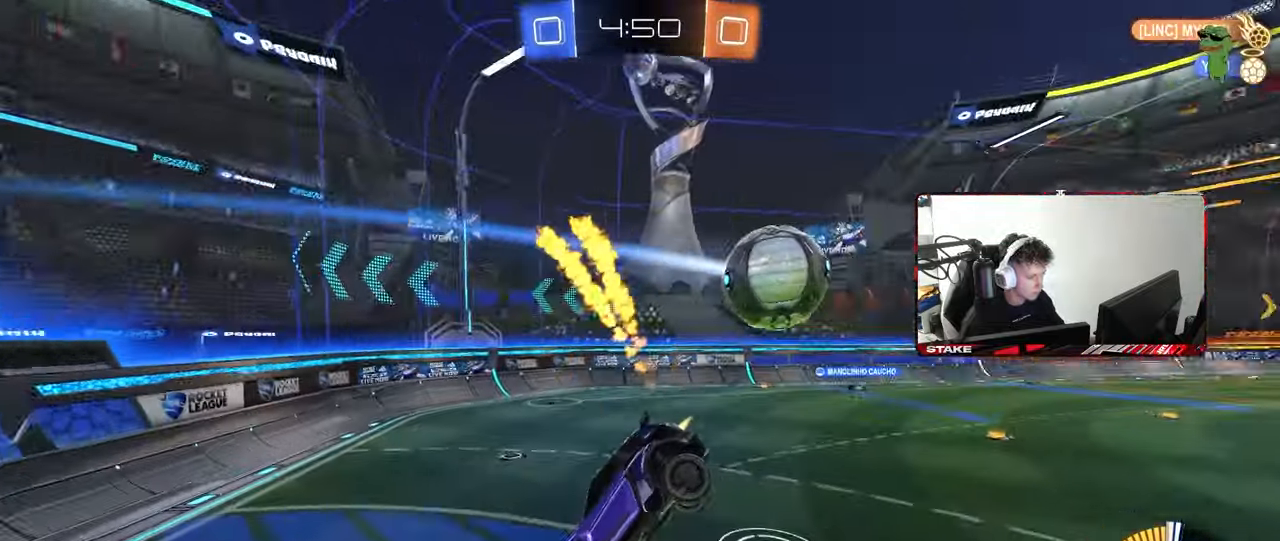
Gameplay with keyboard and mouse; each line is a JSON object with the keys and mouse buttons held at the frame after it. "events" lists presses ("down") and releases ("up") of "1", "2", "3", "4", "5", "a", "alt", "c", "caps_lock", "ctrl", "d", "e", "f", "g", "q", "r", "s", "shift", "space", "t", "tab", "v", "w", "x", "z", "mouse_left", "mouse_wheel" and "mouse_right" between this image and that frame as [ms after this image, input, new state], when the widget could be followed in between. "mouse_left", "mouse_wheel", "mouse_right" = the "left", "wheel", "right" buttons of the "mouse" list. No other keys are recorded. "wheel" means that the mouse wheel is clicked or scrolled. "mouse_move" is the direction in which the mouse moves at that frame (one of eight, or "still"), when it could be read.
{"keys": ["w"], "mouse": [], "mouse_move": "still", "events": [[17, "a", "up"], [17, "s", "up"], [17, "shift", "up"], [200, "mouse_left", "up"], [200, "w", "down"], [250, "a", "down"], [400, "a", "up"]]}
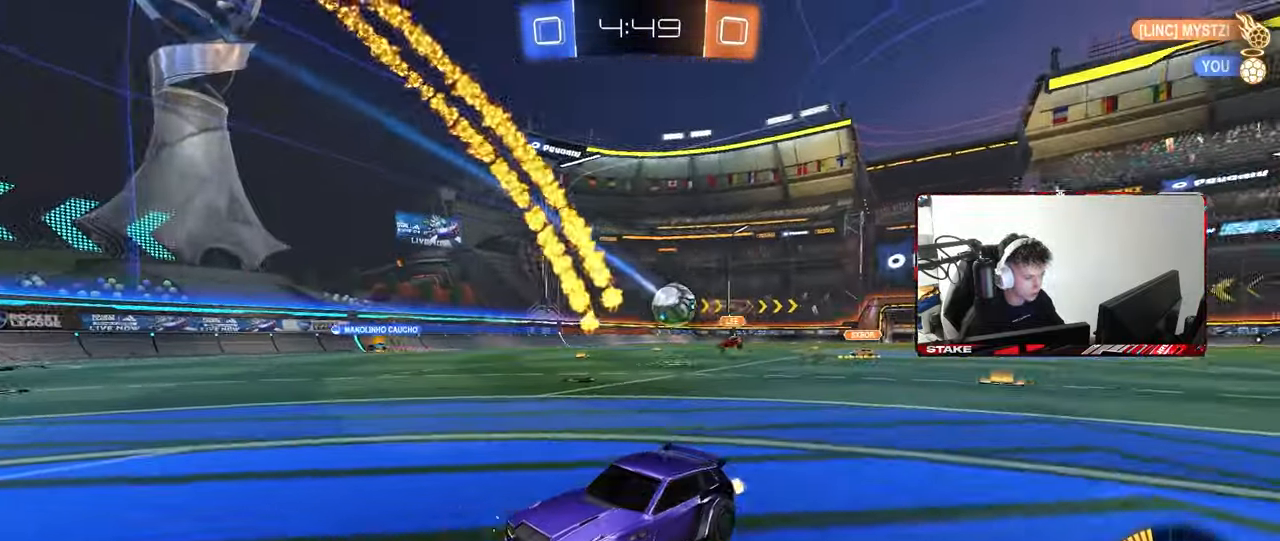
{"keys": ["d", "shift", "w"], "mouse": [], "mouse_move": "still", "events": [[133, "d", "down"], [133, "mouse_left", "down"], [267, "a", "down"], [267, "d", "up"], [267, "mouse_left", "up"], [317, "a", "up"], [367, "d", "down"], [367, "w", "up"], [417, "w", "down"], [450, "shift", "down"]]}
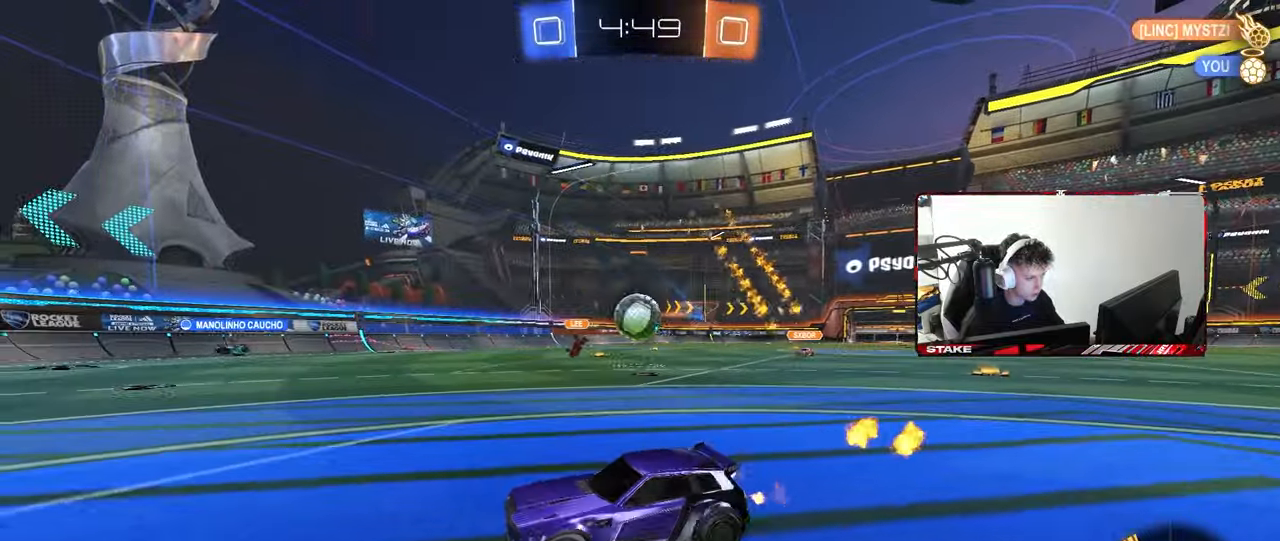
{"keys": ["w"], "mouse": ["left"], "mouse_move": "still", "events": [[100, "shift", "up"], [150, "mouse_left", "down"], [467, "d", "up"]]}
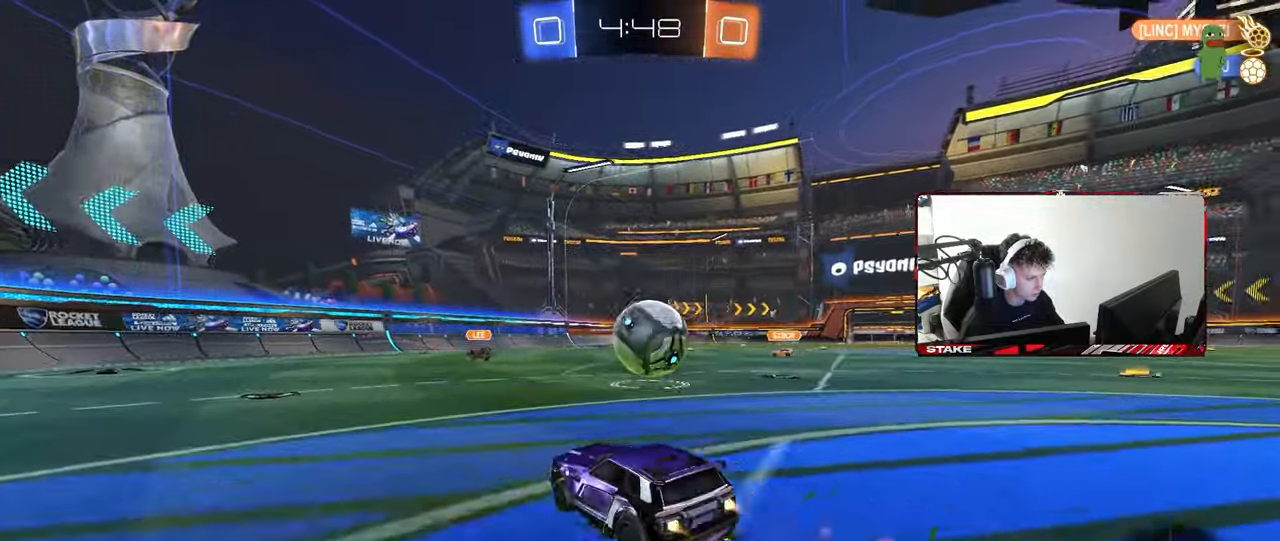
{"keys": ["d", "s", "shift"], "mouse": ["left"], "mouse_move": "still", "events": [[17, "d", "down"], [167, "mouse_right", "down"], [200, "shift", "down"], [233, "mouse_right", "up"], [300, "mouse_right", "down"], [300, "s", "down"], [300, "w", "up"], [450, "mouse_right", "up"]]}
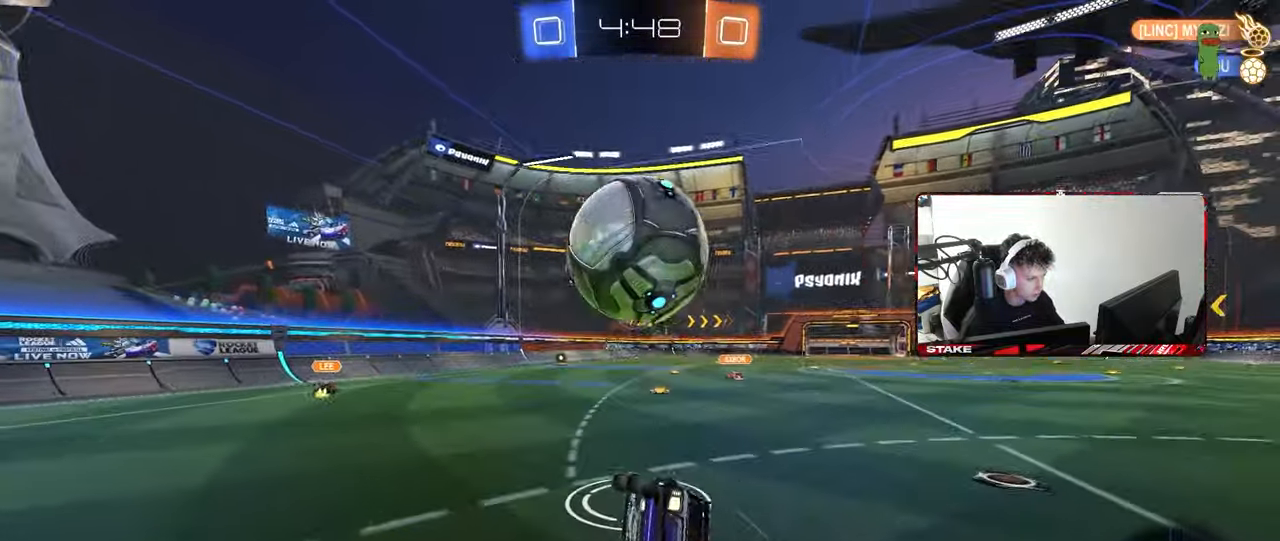
{"keys": ["d", "shift"], "mouse": [], "mouse_move": "still", "events": [[83, "s", "up"], [133, "space", "down"], [183, "s", "down"], [317, "space", "up"], [367, "mouse_left", "up"], [500, "s", "up"]]}
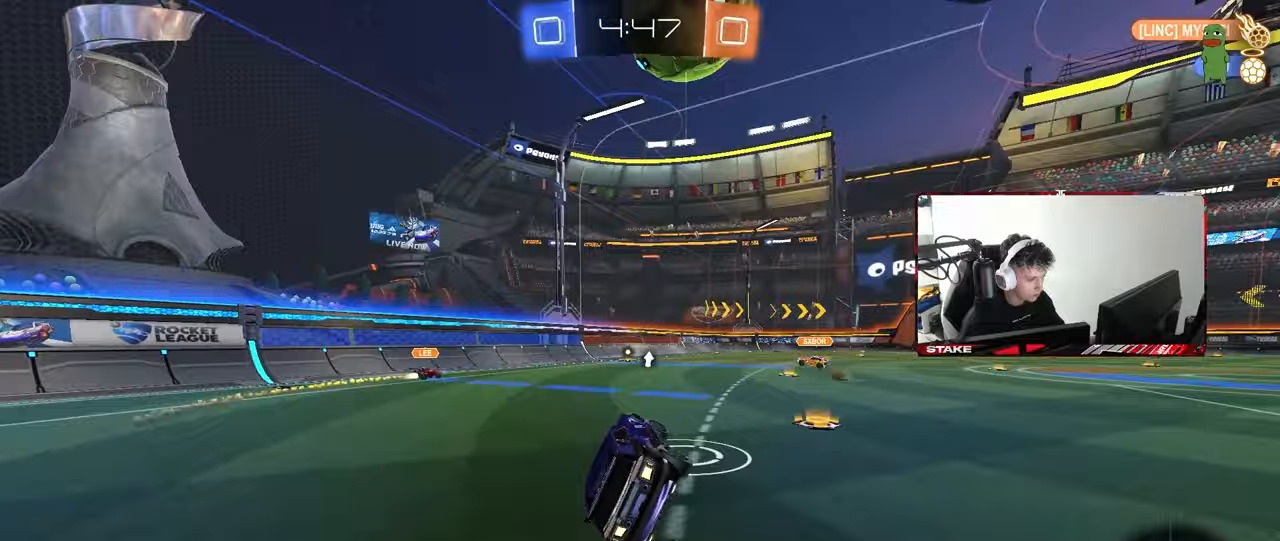
{"keys": ["a", "space", "w"], "mouse": ["left"], "mouse_move": "still", "events": [[50, "d", "up"], [50, "shift", "up"], [200, "a", "down"], [200, "w", "down"], [333, "mouse_left", "down"], [333, "space", "down"]]}
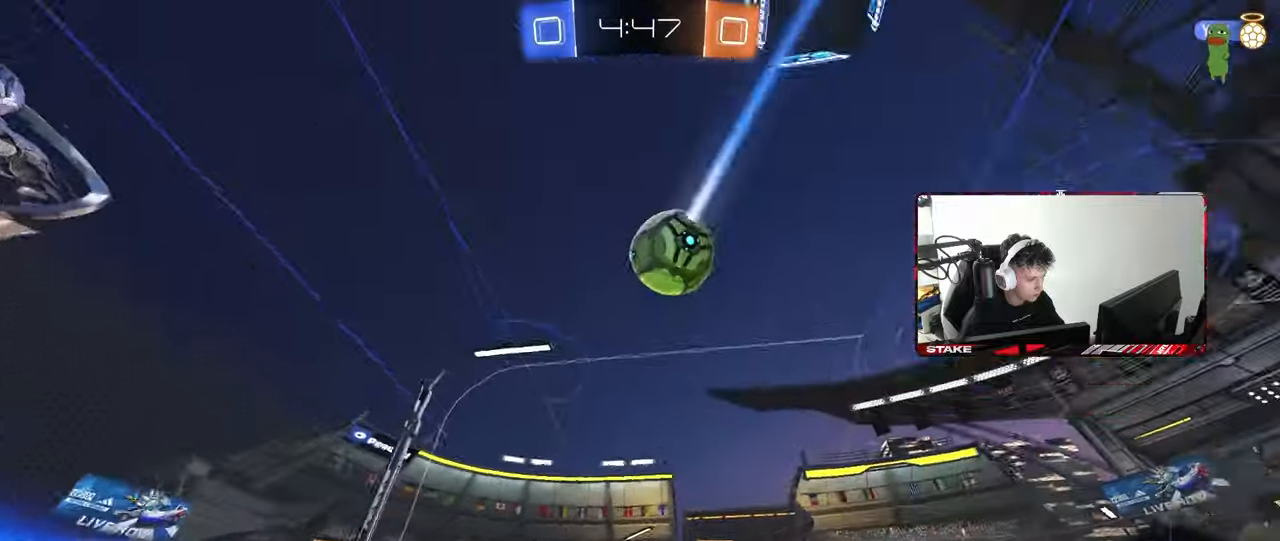
{"keys": ["w"], "mouse": [], "mouse_move": "still", "events": [[17, "space", "up"], [67, "mouse_left", "up"], [117, "a", "up"]]}
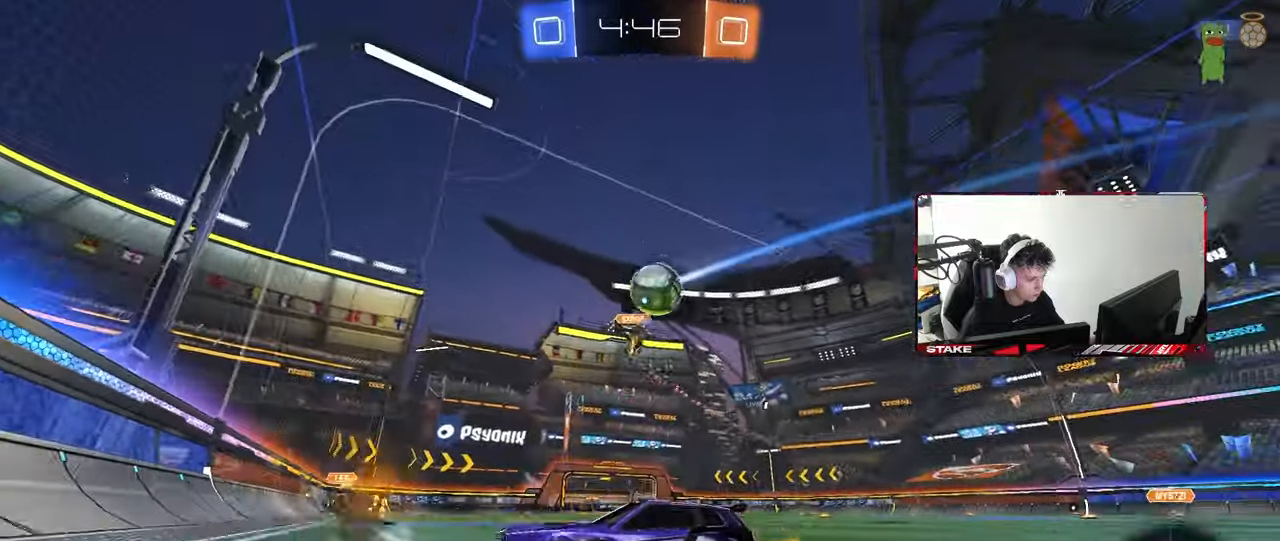
{"keys": ["a", "w"], "mouse": [], "mouse_move": "still", "events": [[33, "d", "down"], [133, "d", "up"], [183, "a", "down"]]}
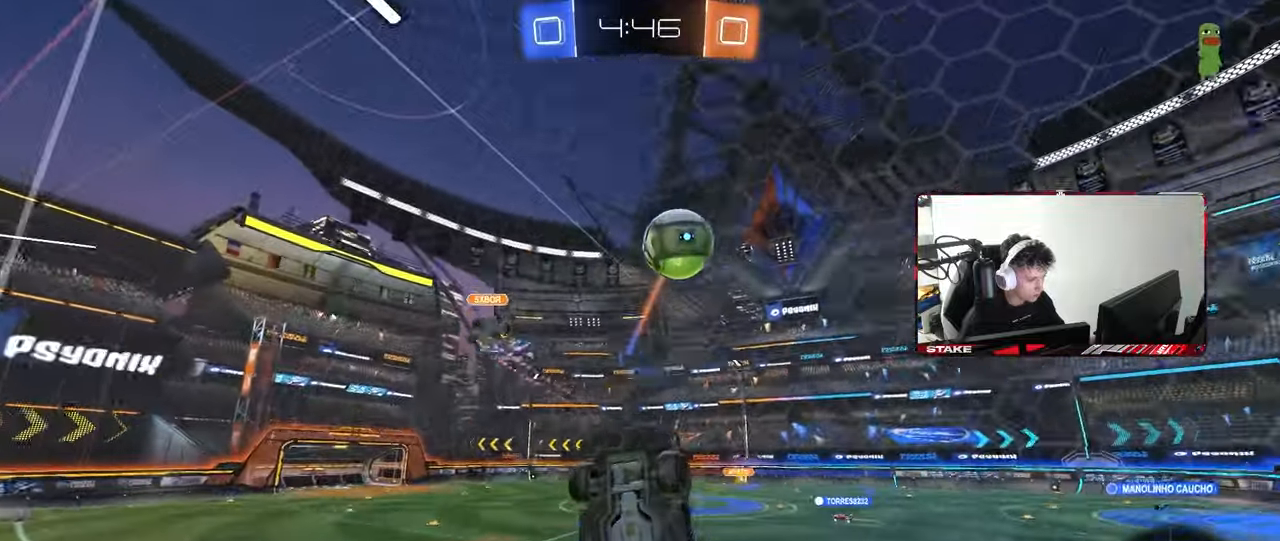
{"keys": ["w"], "mouse": [], "mouse_move": "still", "events": [[50, "shift", "down"], [150, "shift", "up"], [333, "a", "up"]]}
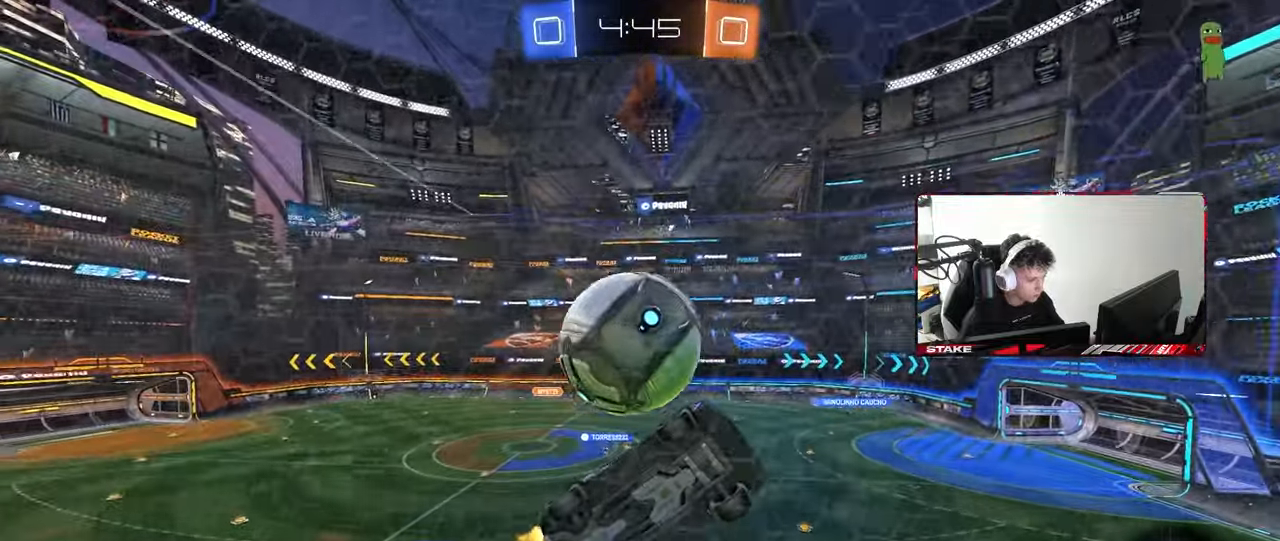
{"keys": ["a", "w"], "mouse": [], "mouse_move": "still", "events": [[17, "a", "down"], [67, "shift", "down"], [217, "shift", "up"], [300, "shift", "down"], [400, "shift", "up"]]}
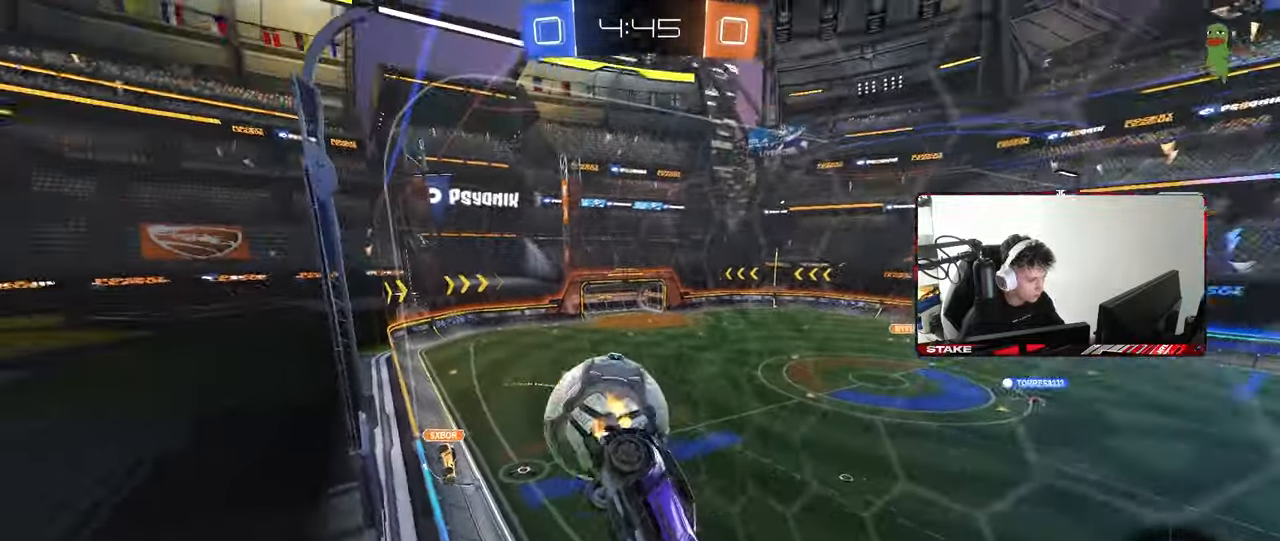
{"keys": ["a", "s"], "mouse": [], "mouse_move": "still", "events": [[183, "shift", "down"], [217, "shift", "up"], [367, "s", "down"], [367, "w", "up"]]}
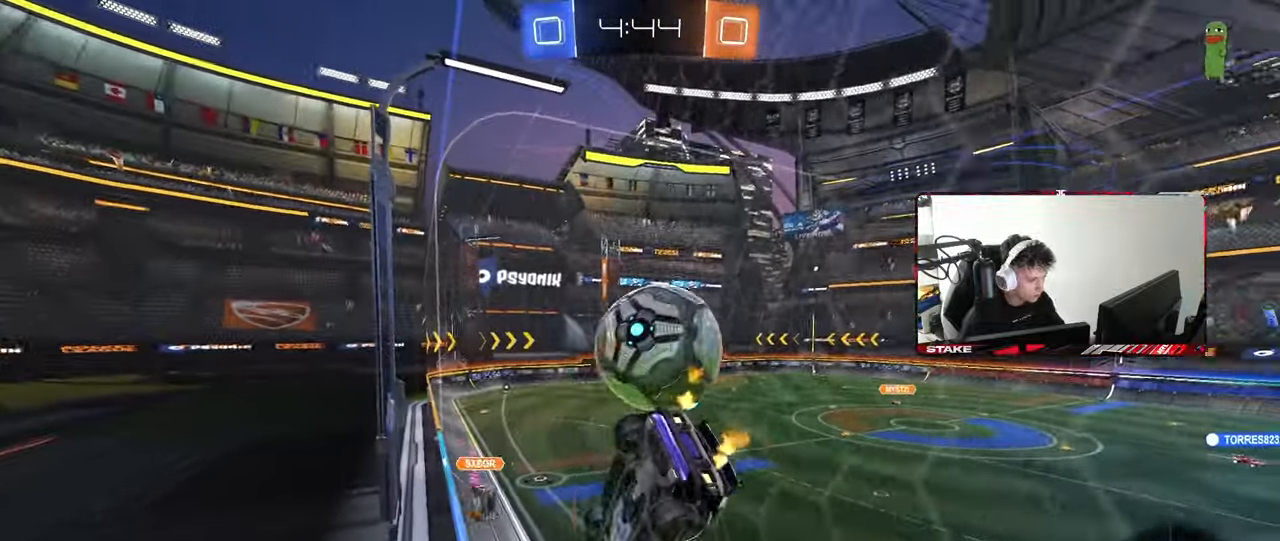
{"keys": ["d", "s"], "mouse": ["left"], "mouse_move": "up", "events": [[50, "mouse_left", "down"], [50, "mouse_right", "down"], [50, "s", "up"], [100, "s", "down"], [233, "d", "down"], [233, "mouse_right", "up"], [283, "a", "up"], [283, "d", "up"], [283, "s", "up"], [467, "d", "down"], [467, "s", "down"]]}
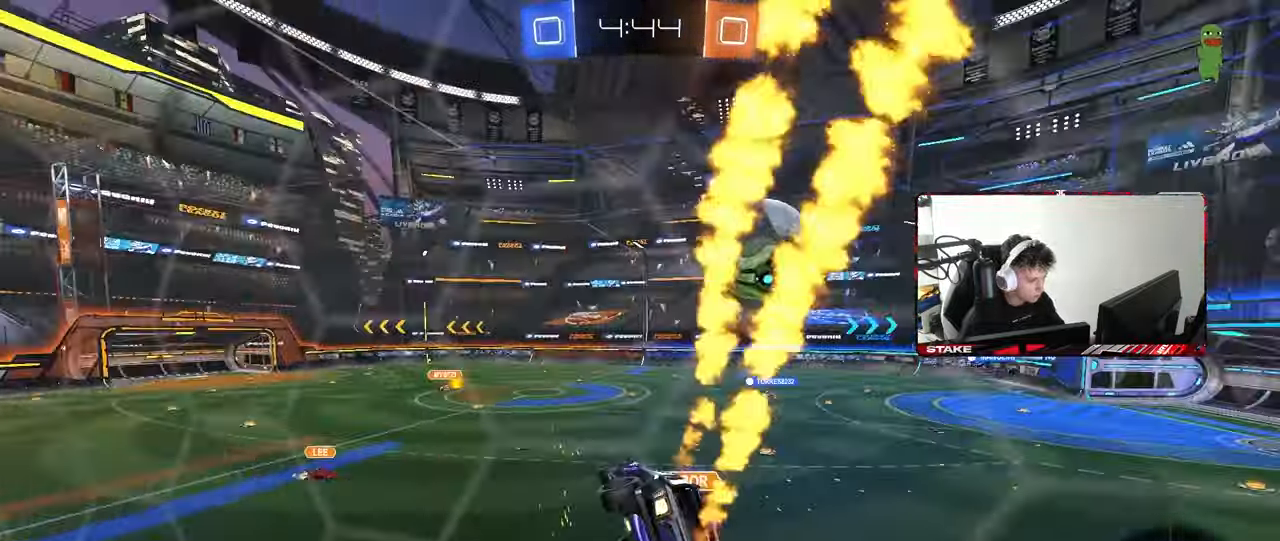
{"keys": ["d", "w"], "mouse": [], "mouse_move": "still", "events": [[17, "a", "down"], [17, "mouse_left", "up"], [17, "shift", "down"], [67, "d", "up"], [117, "s", "up"], [300, "w", "down"], [350, "shift", "up"], [400, "a", "up"], [400, "d", "down"], [400, "w", "up"], [483, "w", "down"]]}
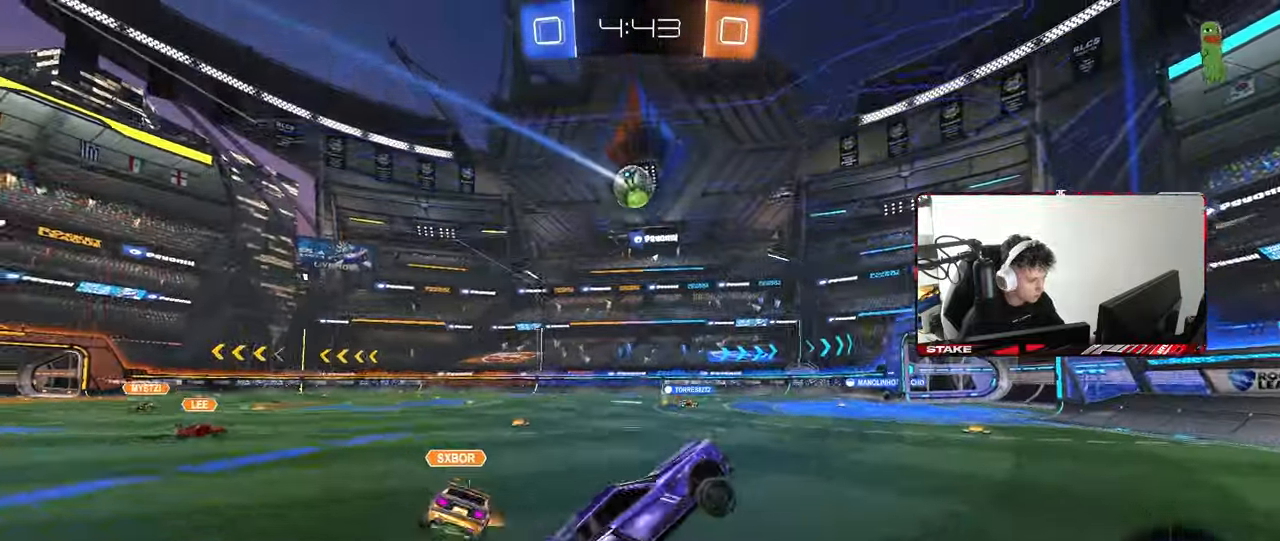
{"keys": ["a", "s"], "mouse": [], "mouse_move": "still", "events": [[33, "mouse_right", "down"], [183, "mouse_right", "up"], [267, "w", "up"], [317, "s", "down"], [417, "a", "down"], [417, "d", "up"]]}
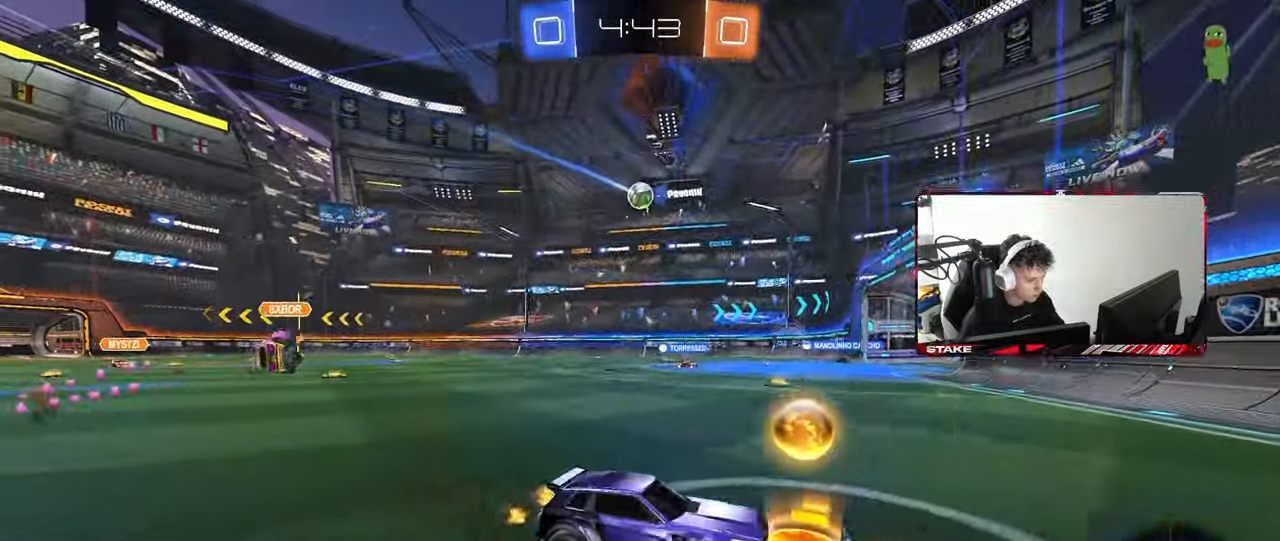
{"keys": ["a", "w"], "mouse": [], "mouse_move": "still", "events": [[183, "a", "up"], [183, "s", "up"], [283, "a", "down"], [283, "w", "down"]]}
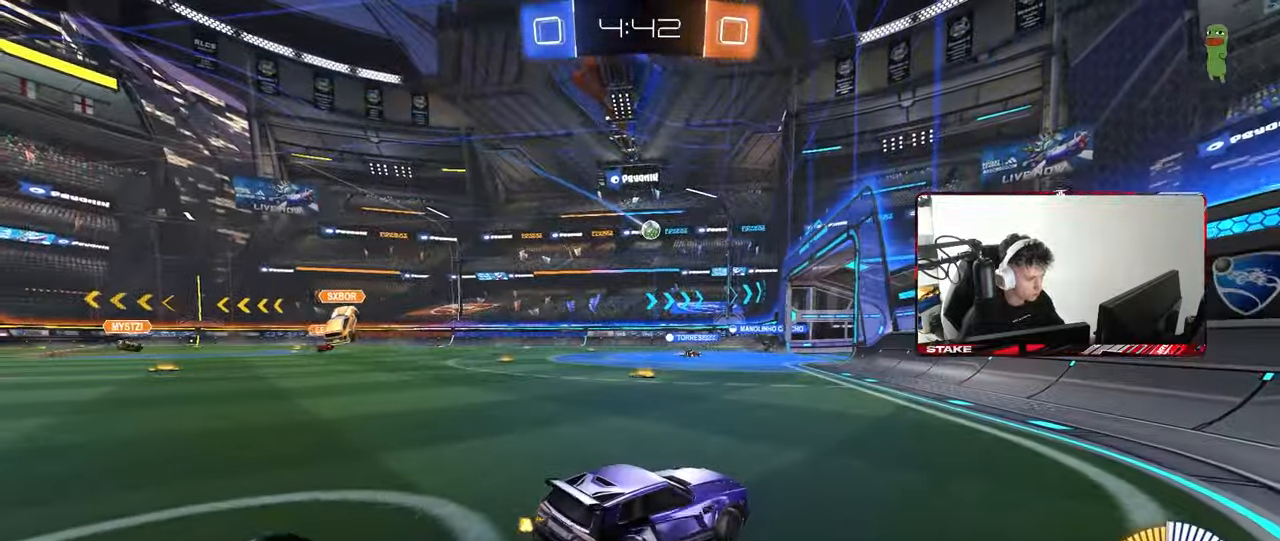
{"keys": ["a", "w"], "mouse": [], "mouse_move": "still", "events": [[67, "mouse_left", "down"], [300, "a", "up"], [300, "w", "up"], [400, "mouse_left", "up"], [400, "w", "down"], [483, "a", "down"]]}
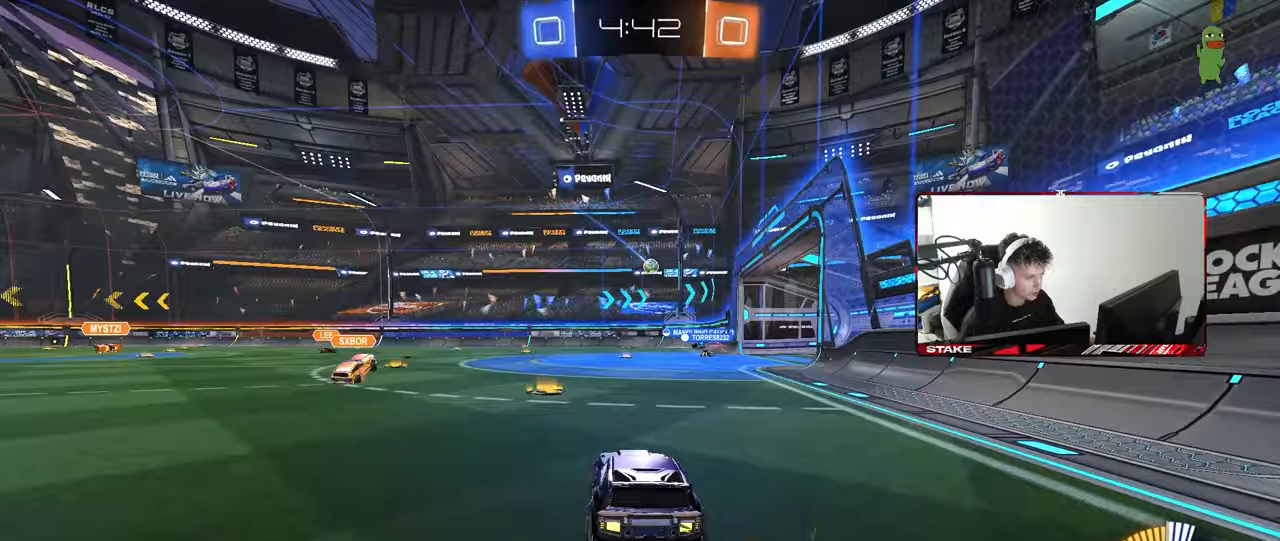
{"keys": ["d", "w"], "mouse": [], "mouse_move": "still", "events": [[183, "a", "up"], [267, "d", "down"]]}
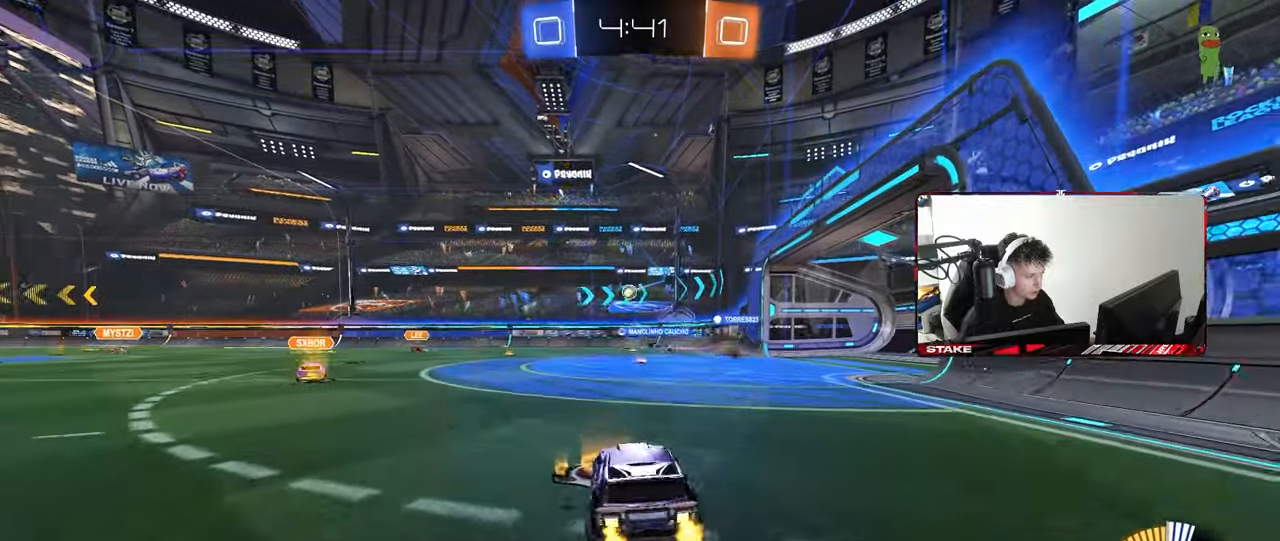
{"keys": ["a", "w"], "mouse": [], "mouse_move": "still", "events": [[100, "d", "up"], [200, "d", "down"], [333, "a", "down"], [333, "d", "up"]]}
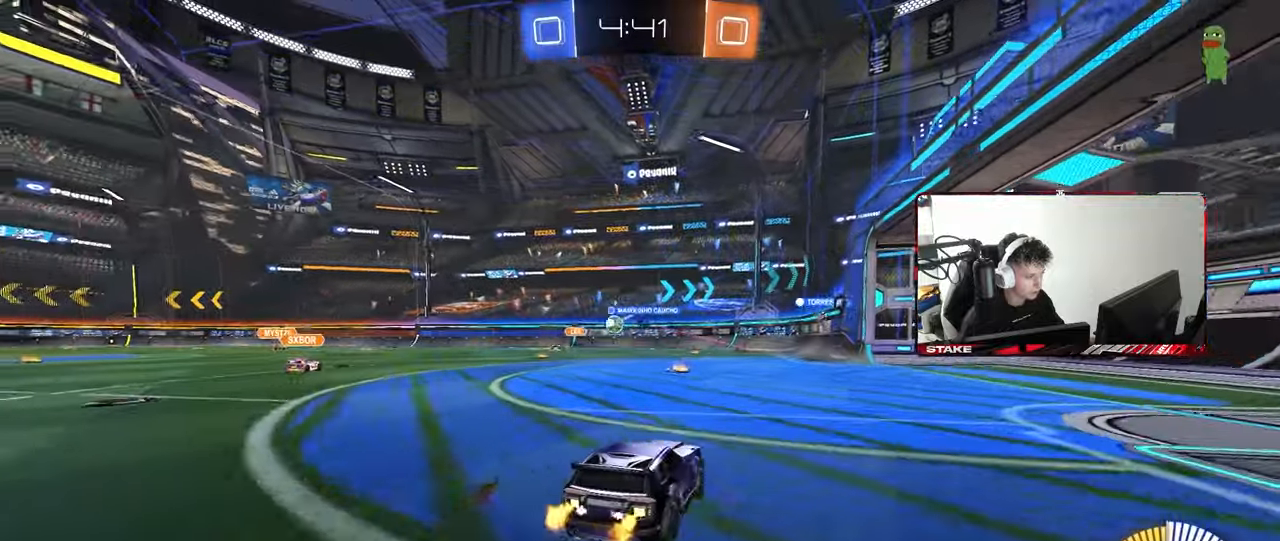
{"keys": ["w"], "mouse": [], "mouse_move": "still", "events": [[67, "a", "up"]]}
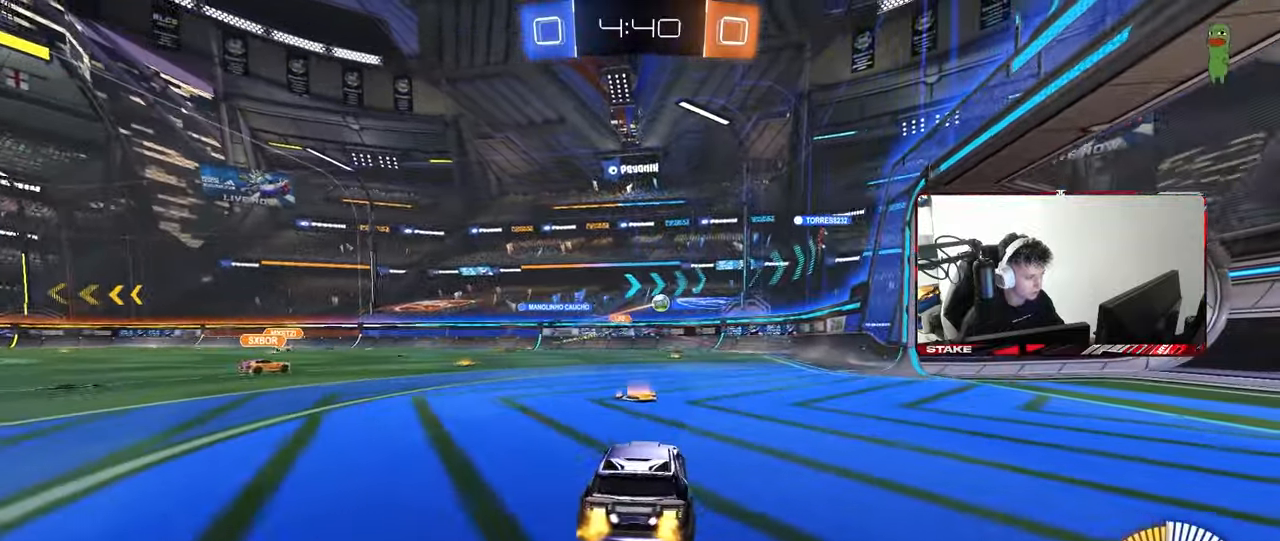
{"keys": ["d"], "mouse": [], "mouse_move": "still", "events": [[33, "a", "down"], [83, "a", "up"], [83, "mouse_left", "down"], [133, "d", "down"], [183, "mouse_left", "up"], [183, "w", "up"], [267, "s", "down"], [317, "a", "down"], [417, "a", "up"], [500, "s", "up"]]}
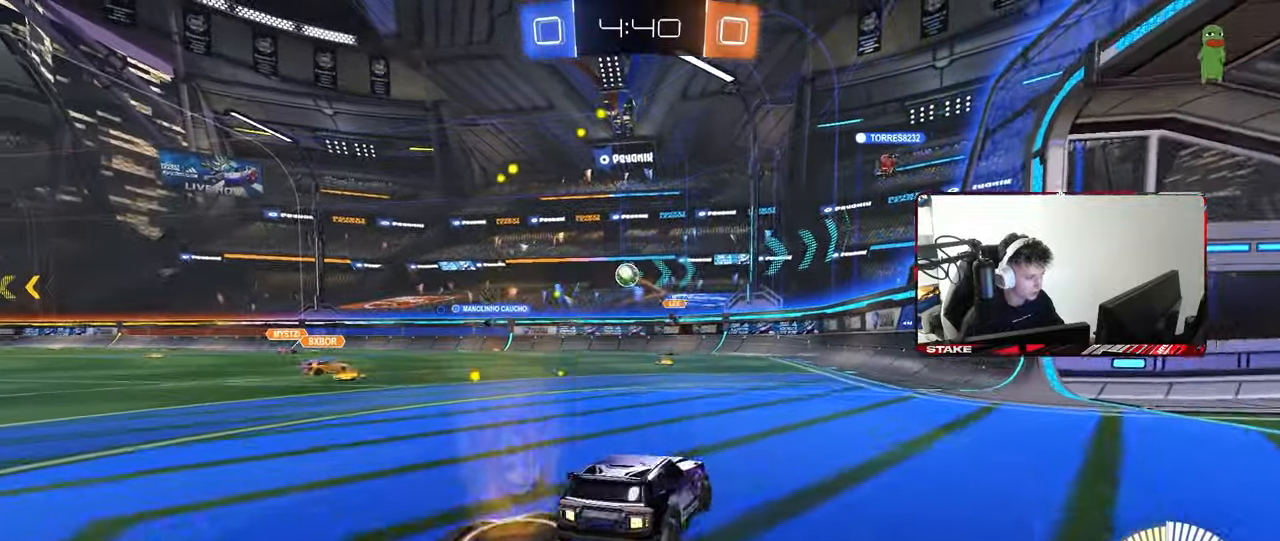
{"keys": ["a"], "mouse": [], "mouse_move": "still", "events": [[233, "d", "up"], [333, "w", "down"], [383, "a", "down"], [467, "w", "up"]]}
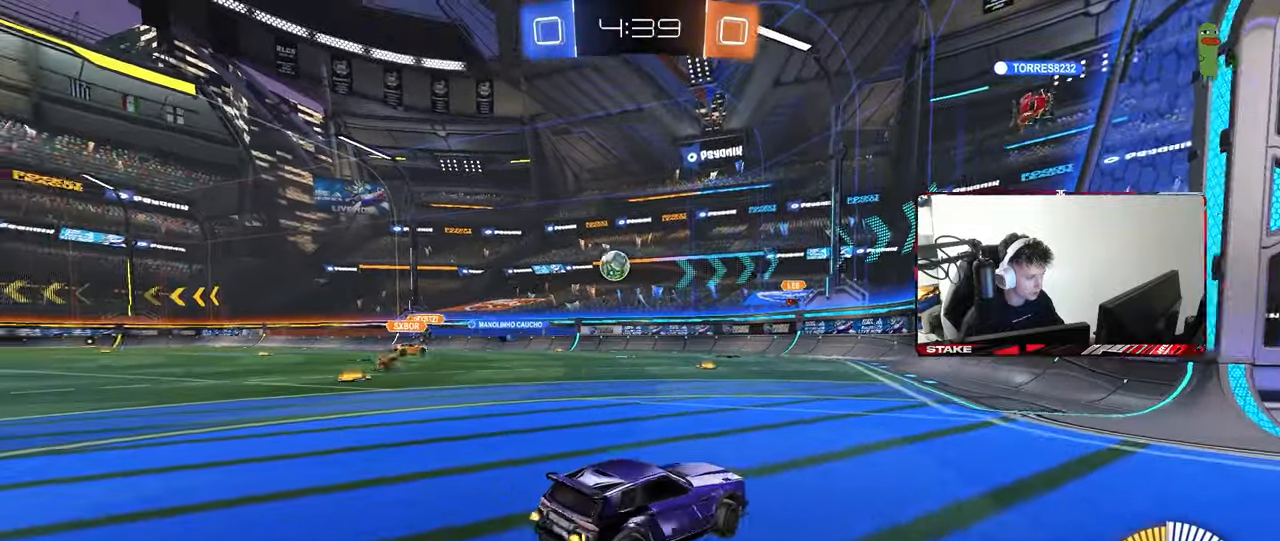
{"keys": ["shift"], "mouse": ["left"], "mouse_move": "still", "events": [[67, "a", "up"], [67, "mouse_right", "down"], [67, "s", "down"], [167, "a", "down"], [350, "a", "up"], [350, "d", "down"], [350, "mouse_right", "up"], [350, "s", "up"], [400, "d", "up"], [400, "mouse_left", "down"], [483, "shift", "down"]]}
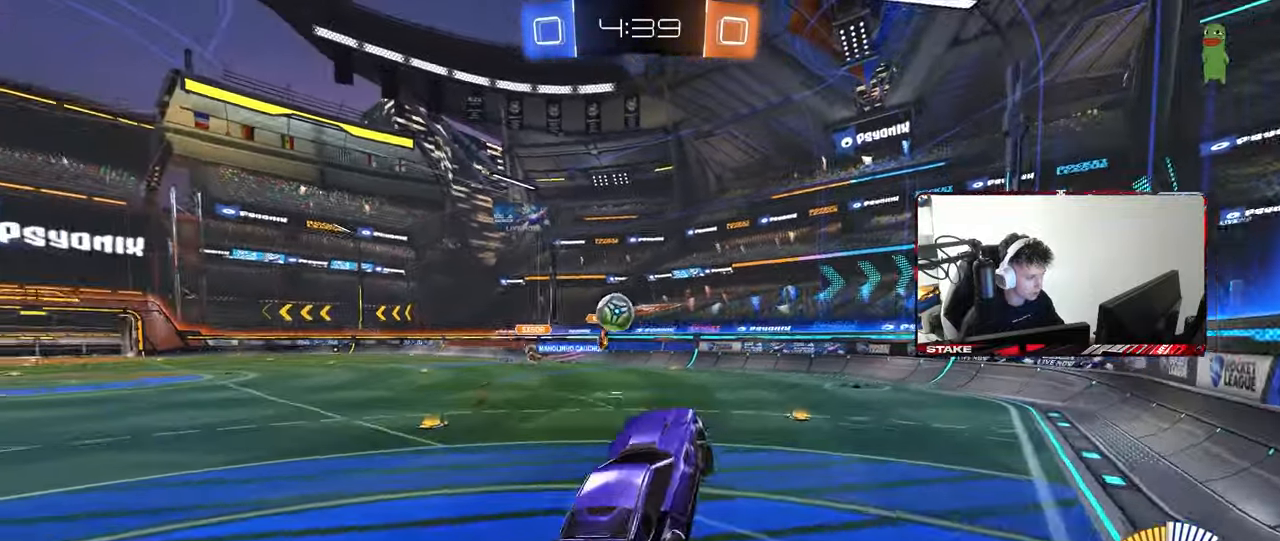
{"keys": ["d", "s"], "mouse": ["left", "right"], "mouse_move": "right", "events": [[33, "a", "down"], [83, "shift", "up"], [183, "a", "up"], [183, "d", "down"], [267, "d", "up"], [367, "mouse_right", "down"], [467, "d", "down"], [467, "s", "down"]]}
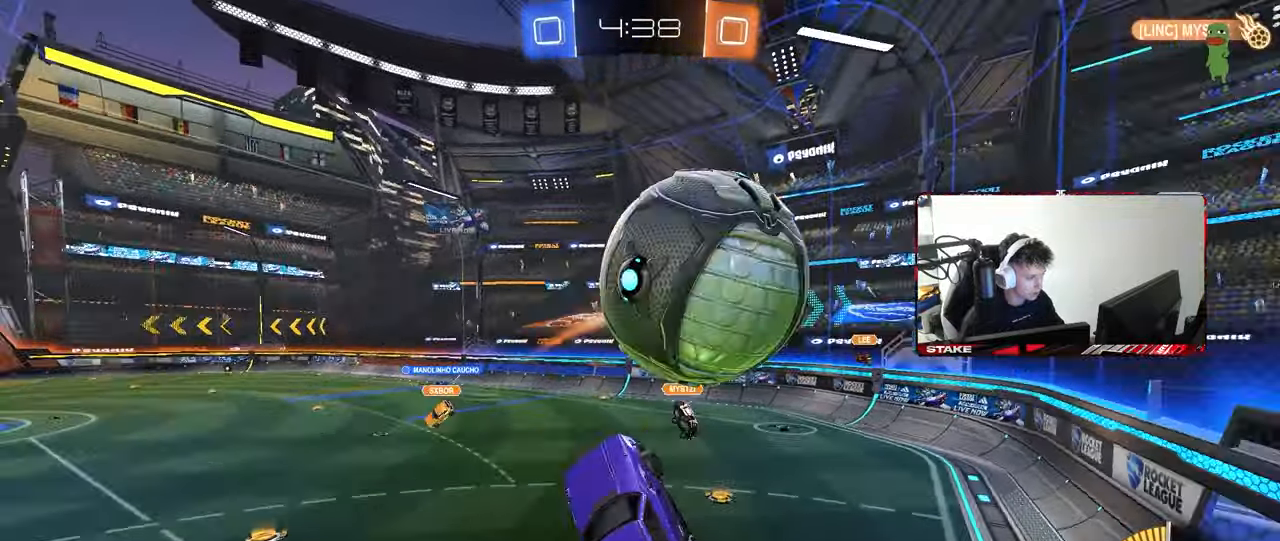
{"keys": ["a", "s", "shift"], "mouse": [], "mouse_move": "still", "events": [[50, "mouse_right", "up"], [50, "shift", "down"], [150, "mouse_left", "up"], [183, "shift", "up"], [233, "d", "up"], [283, "a", "down"], [383, "shift", "down"]]}
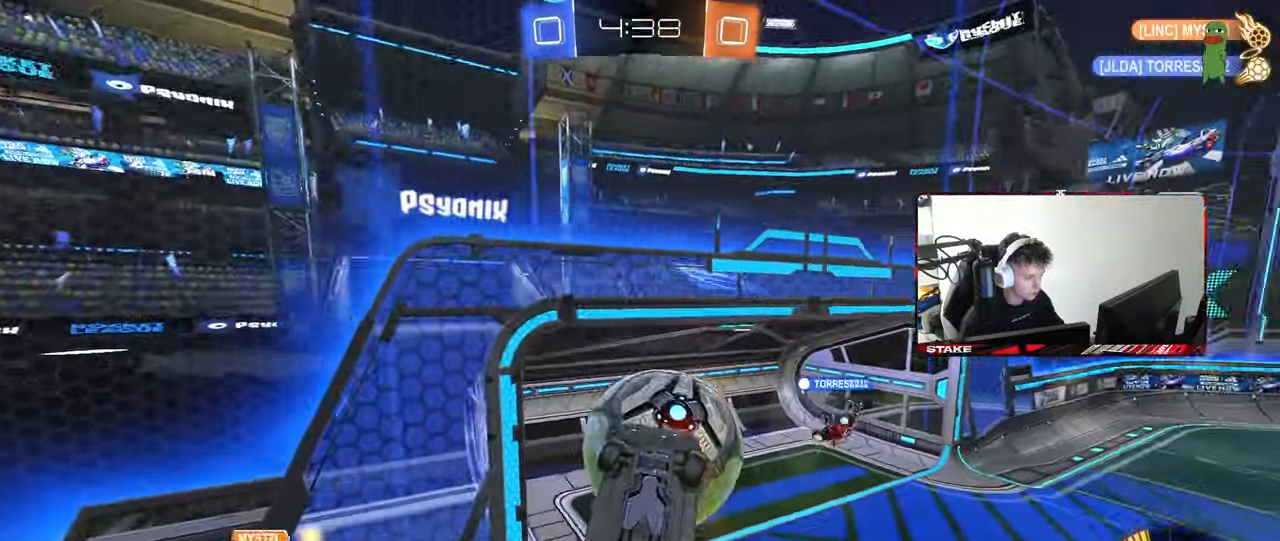
{"keys": ["a", "w"], "mouse": ["left"], "mouse_move": "still", "events": [[17, "shift", "up"], [117, "mouse_left", "down"], [117, "s", "up"], [117, "shift", "down"], [300, "w", "down"], [483, "shift", "up"]]}
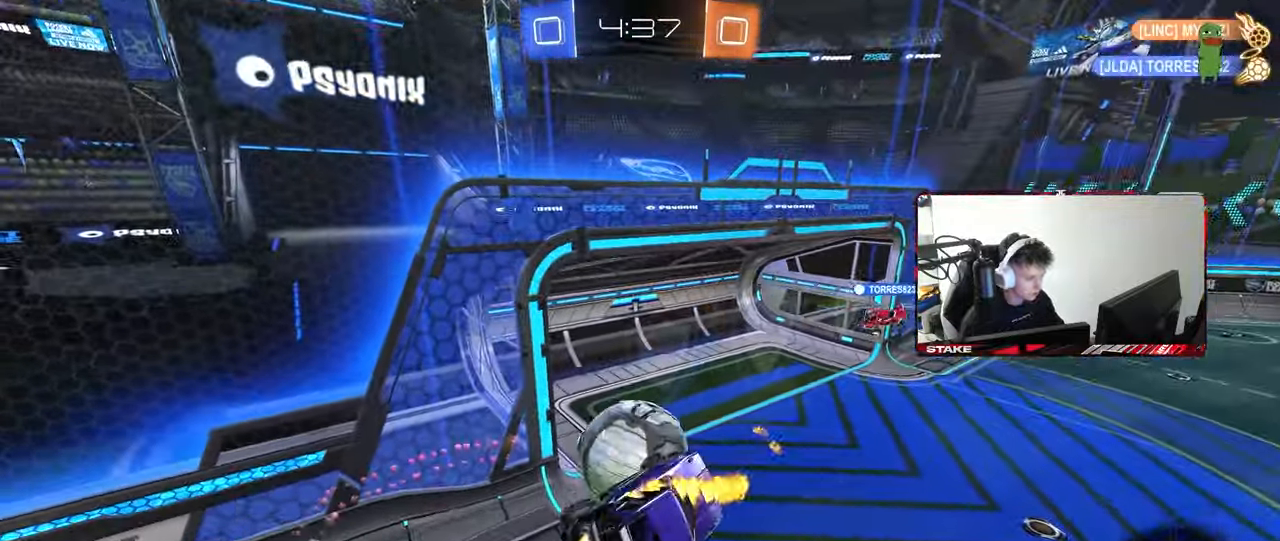
{"keys": [], "mouse": ["left"], "mouse_move": "still", "events": [[33, "w", "up"], [267, "d", "down"], [317, "a", "up"], [317, "s", "down"], [417, "s", "up"], [467, "d", "up"]]}
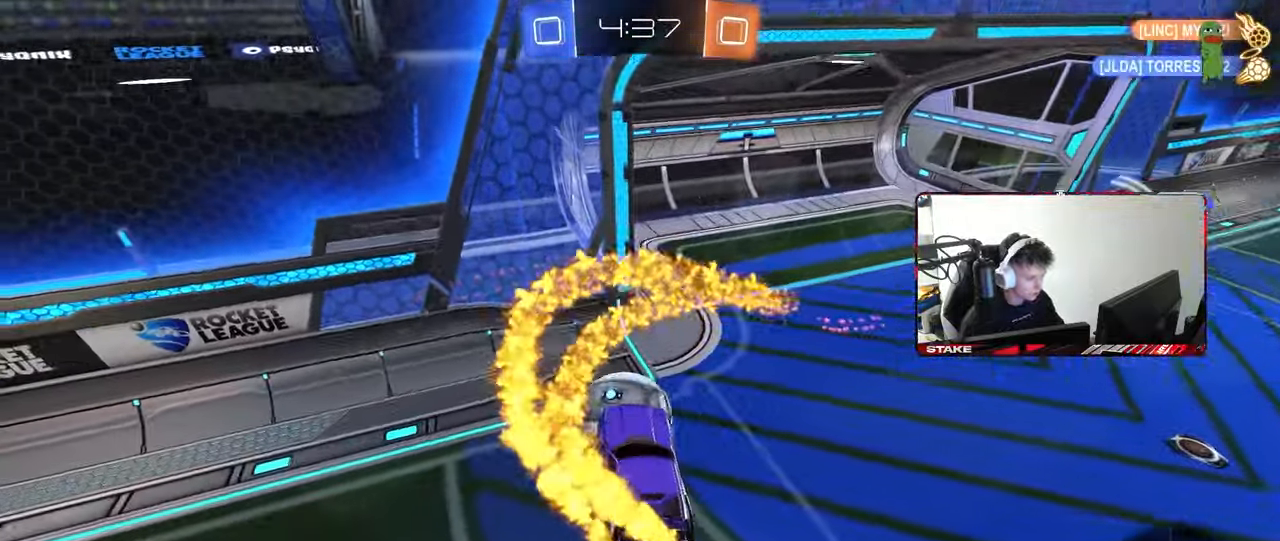
{"keys": ["a", "w"], "mouse": [], "mouse_move": "still", "events": [[200, "d", "down"], [233, "d", "up"], [383, "d", "down"], [433, "a", "down"], [433, "w", "down"], [467, "d", "up"], [467, "mouse_left", "up"]]}
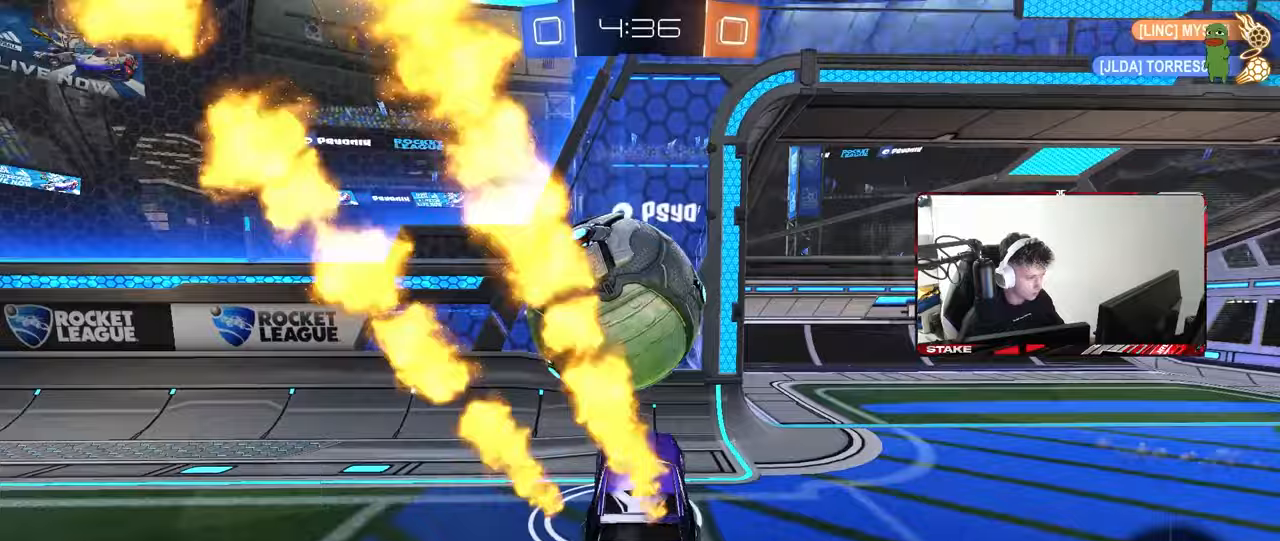
{"keys": ["a", "s"], "mouse": ["right"], "mouse_move": "still", "events": [[167, "mouse_right", "down"], [167, "w", "up"], [200, "s", "down"], [250, "a", "up"], [300, "s", "up"], [350, "mouse_right", "up"], [400, "mouse_right", "down"], [483, "a", "down"], [483, "s", "down"]]}
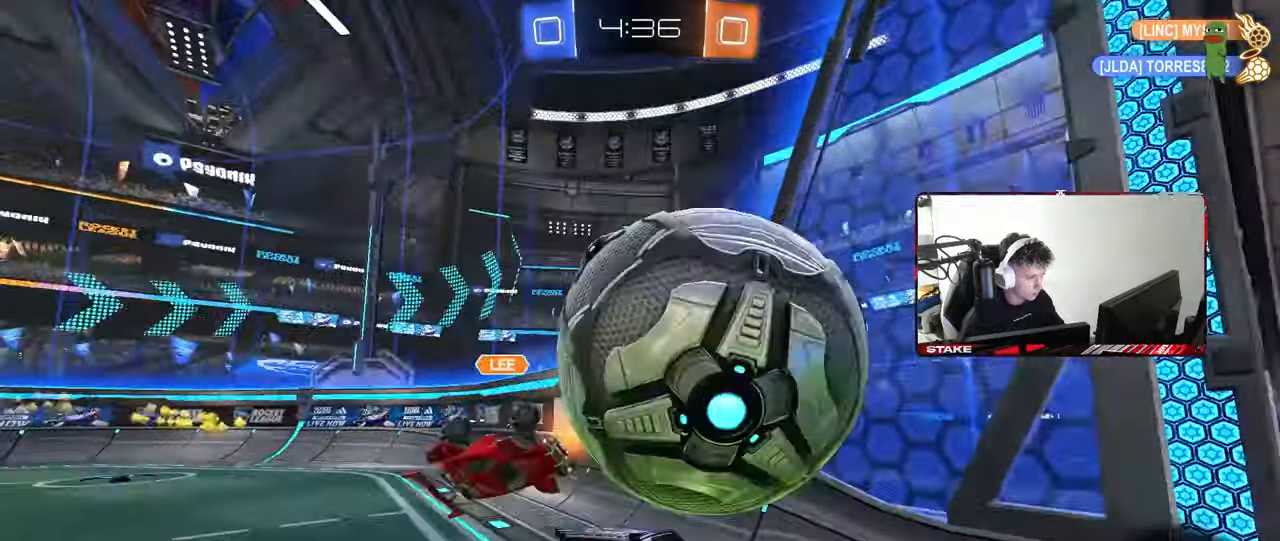
{"keys": [], "mouse": [], "mouse_move": "still", "events": [[83, "mouse_right", "up"], [183, "shift", "down"], [217, "s", "up"], [267, "a", "up"], [317, "shift", "up"]]}
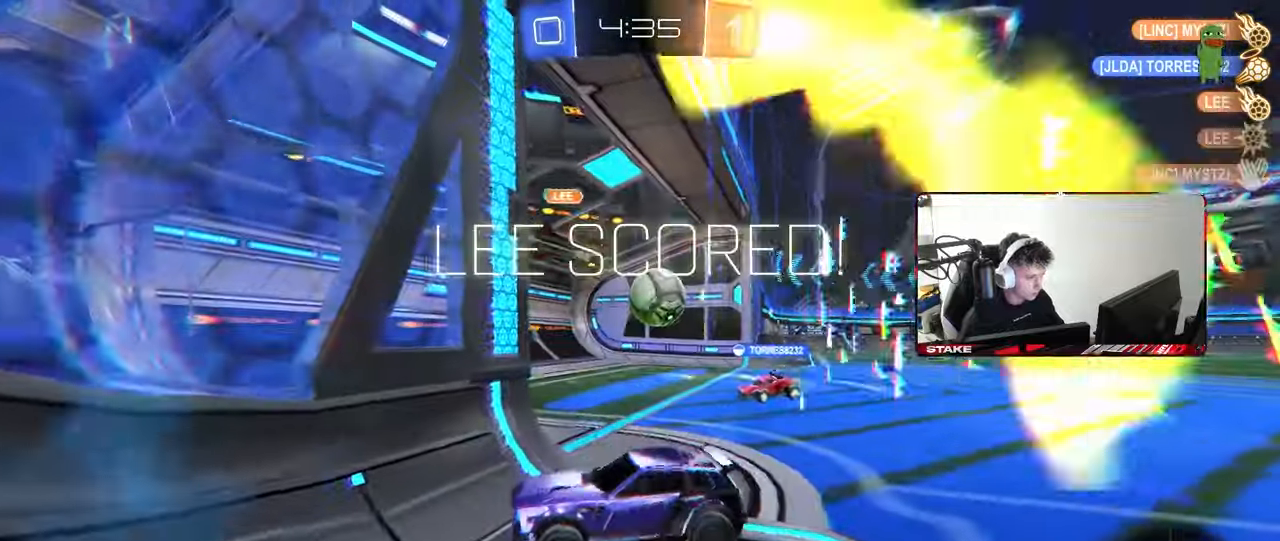
{"keys": ["a", "shift"], "mouse": [], "mouse_move": "up-left", "events": [[50, "shift", "down"], [100, "shift", "up"], [100, "space", "down"], [233, "a", "down"], [233, "w", "down"], [283, "space", "up"], [333, "shift", "down"], [383, "w", "up"], [433, "a", "up"], [433, "shift", "up"], [483, "a", "down"], [483, "shift", "down"]]}